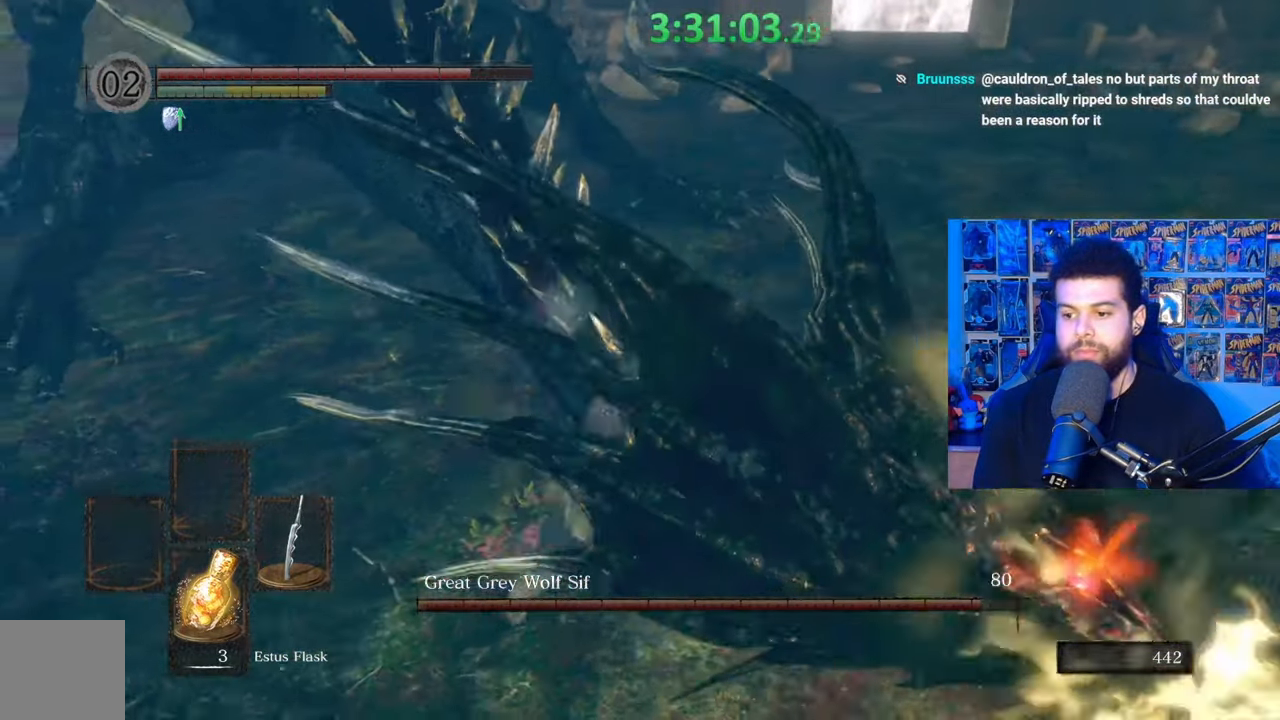
Gameplay with a controller (Xbox layout); each line is a JSON object with the inputs held at the frame after it. "events" lists button and stick changes between this image and that frame as [ms after this image, input, new state], when the widget could be followed in between.
{"buttons": ["R1"], "left_stick": "up-right", "right_stick": "center", "events": [[17, "left_stick", "up-right"], [83, "R1", "up"], [83, "right_stick", "center"], [133, "R1", "down"], [233, "R1", "up"], [283, "right_stick", "right"], [333, "R1", "down"], [417, "R1", "up"], [417, "right_stick", "center"], [483, "R1", "down"]]}
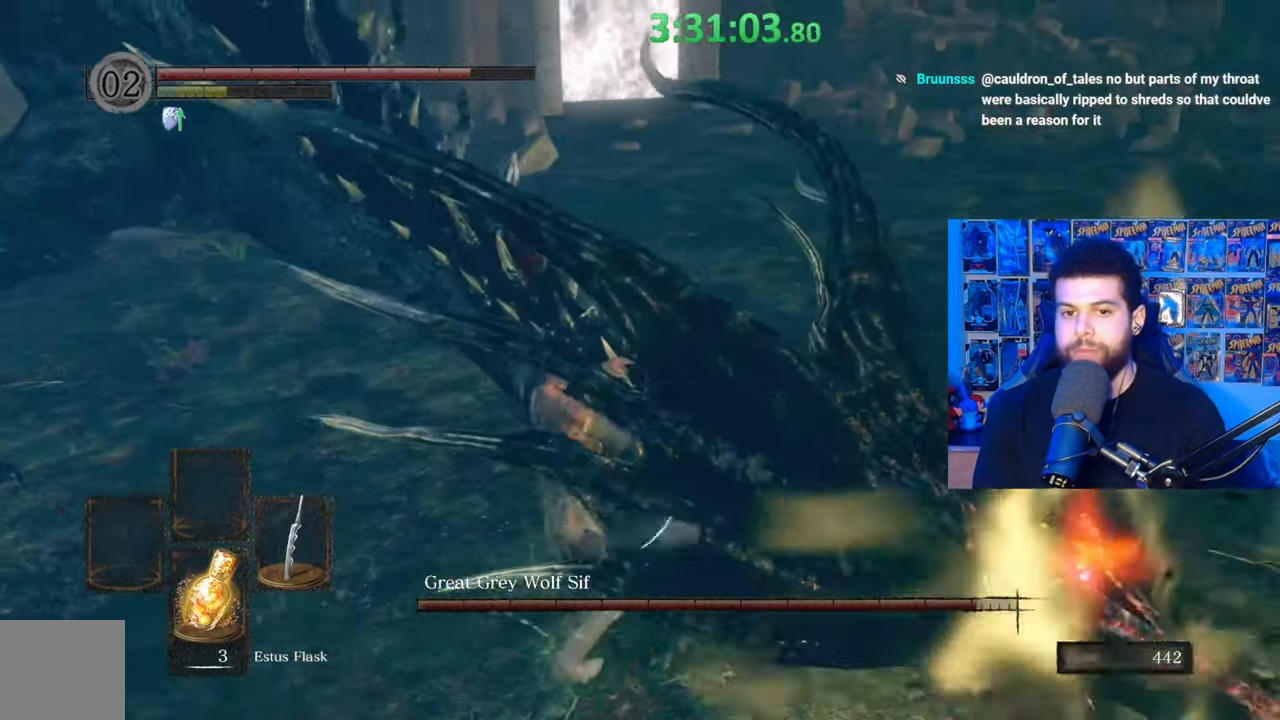
{"buttons": [], "left_stick": "right", "right_stick": "center", "events": [[83, "R1", "up"], [117, "right_stick", "right"], [133, "left_stick", "right"], [183, "R1", "down"], [233, "R1", "up"], [233, "right_stick", "center"], [333, "R1", "down"], [417, "R1", "up"]]}
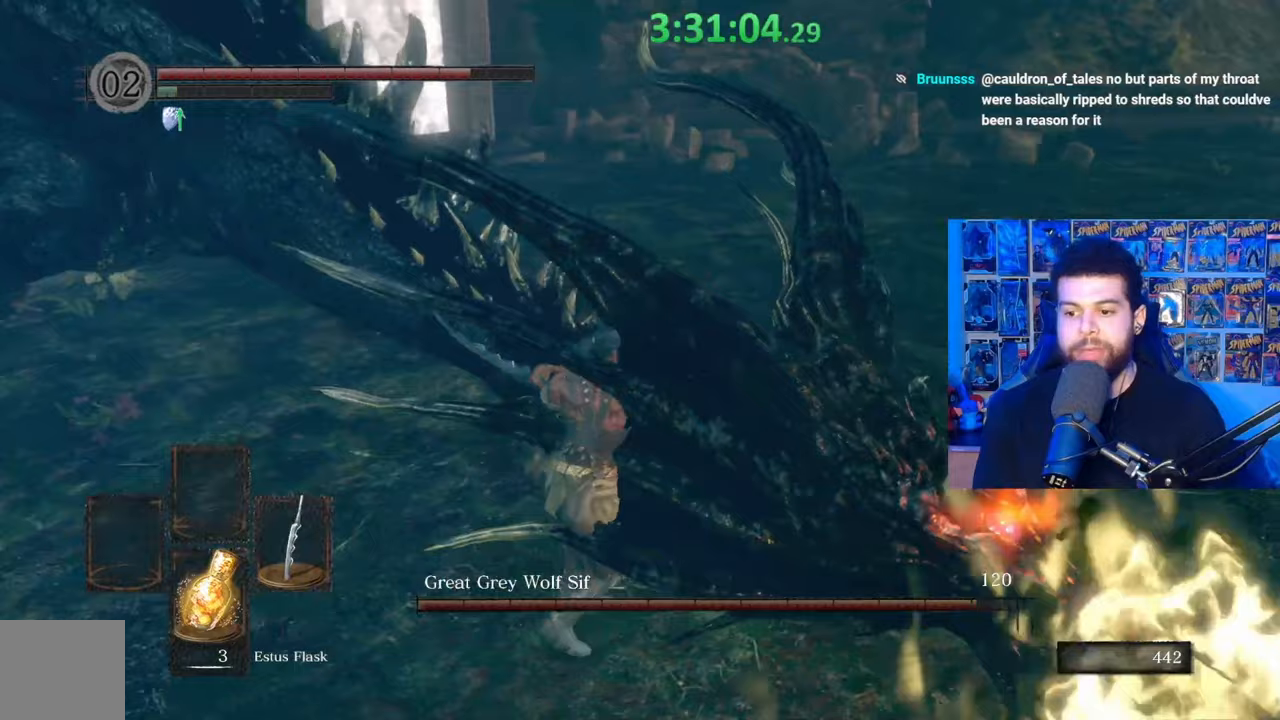
{"buttons": [], "left_stick": "down", "right_stick": "left", "events": [[183, "left_stick", "center"], [317, "left_stick", "down"], [483, "right_stick", "left"]]}
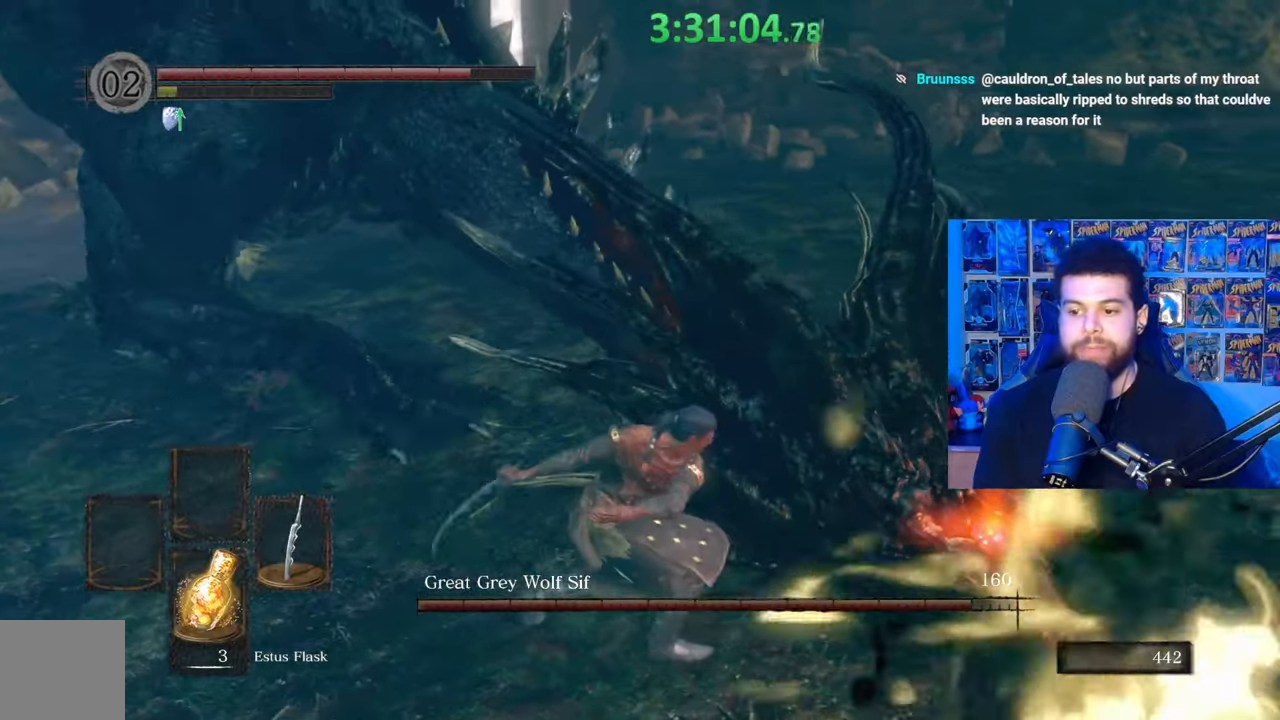
{"buttons": [], "left_stick": "down", "right_stick": "center", "events": [[117, "right_stick", "center"]]}
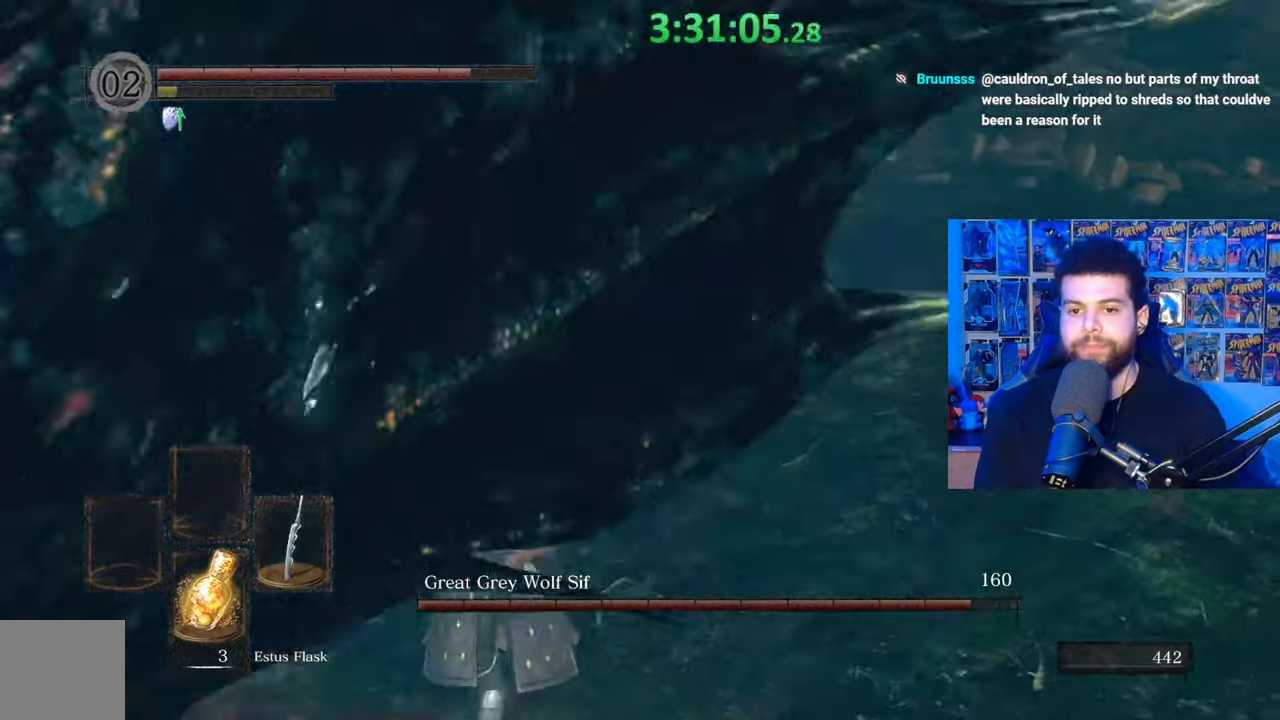
{"buttons": ["B"], "left_stick": "down", "right_stick": "center", "events": [[133, "right_stick", "up"], [233, "right_stick", "center"], [333, "B", "down"]]}
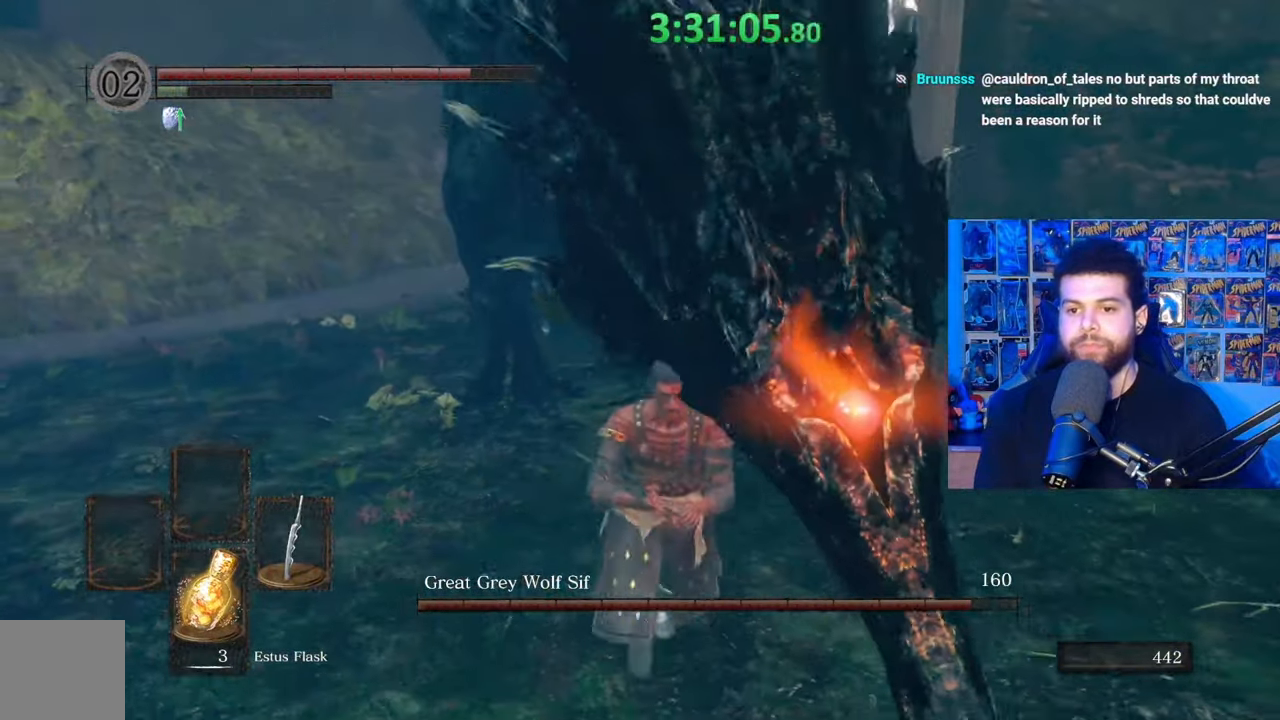
{"buttons": ["B"], "left_stick": "down", "right_stick": "center", "events": []}
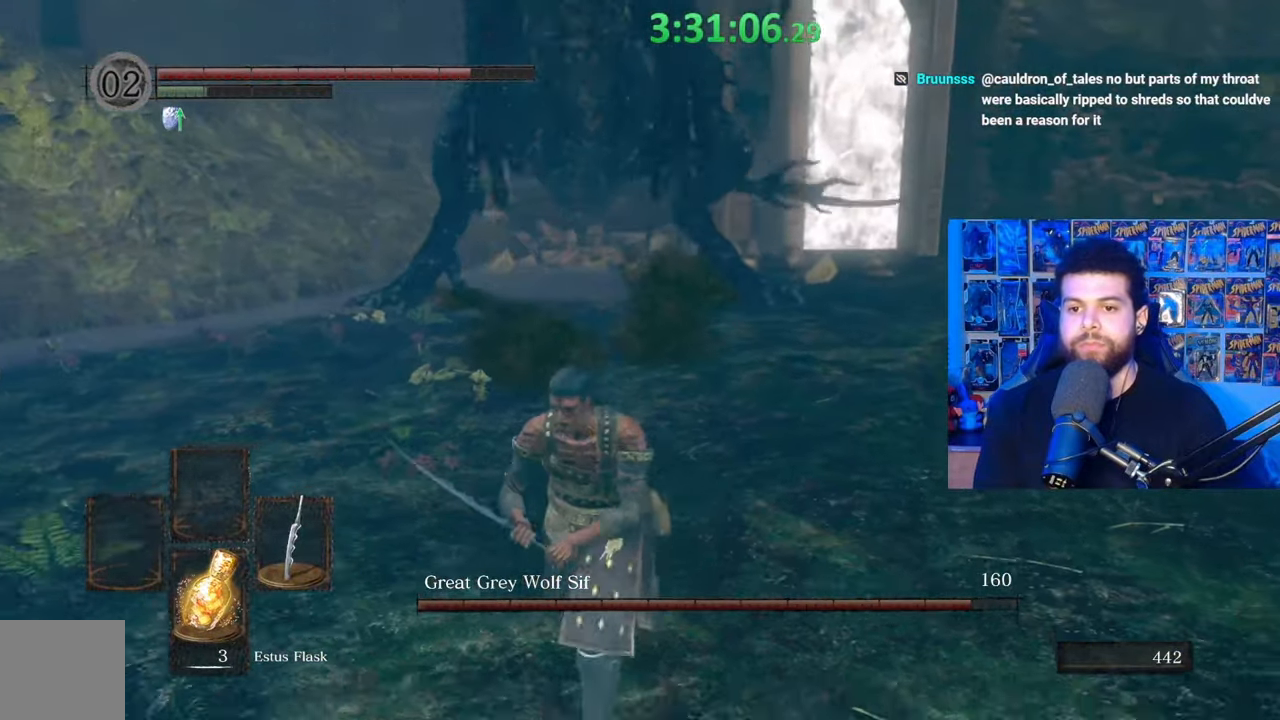
{"buttons": ["B"], "left_stick": "down", "right_stick": "center", "events": []}
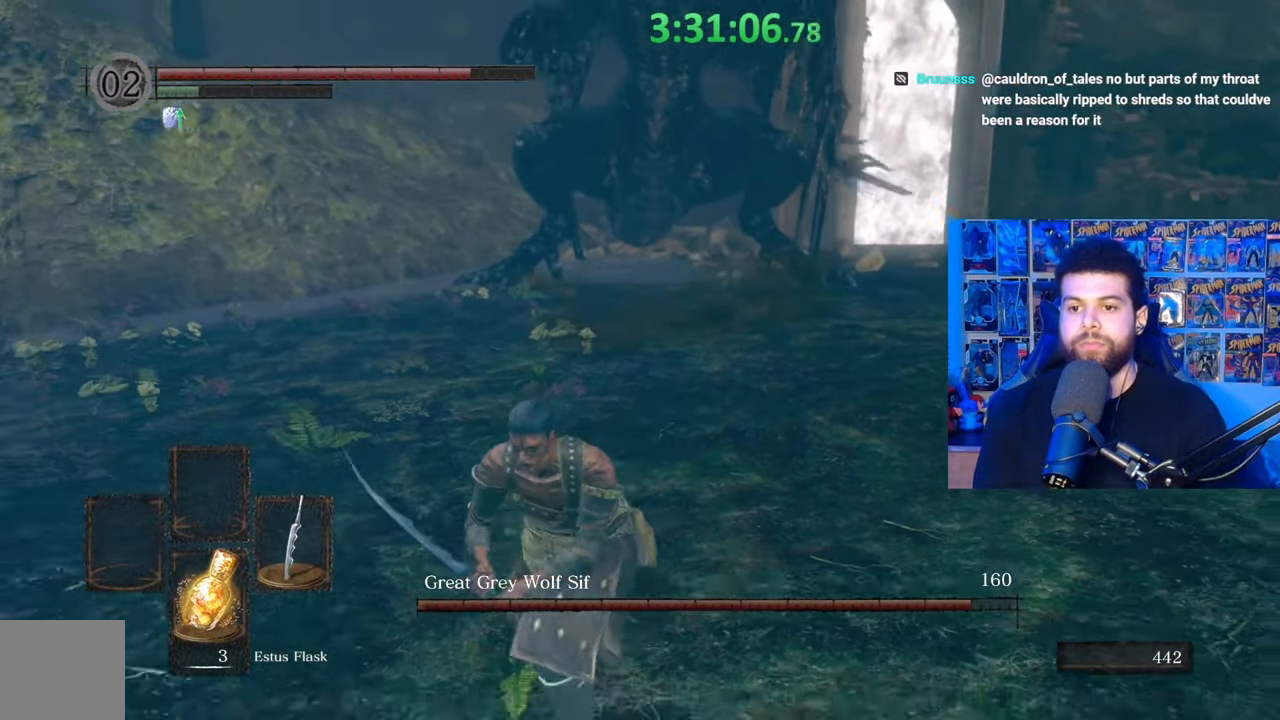
{"buttons": ["B"], "left_stick": "down-left", "right_stick": "right", "events": [[417, "right_stick", "right"], [433, "left_stick", "down-left"]]}
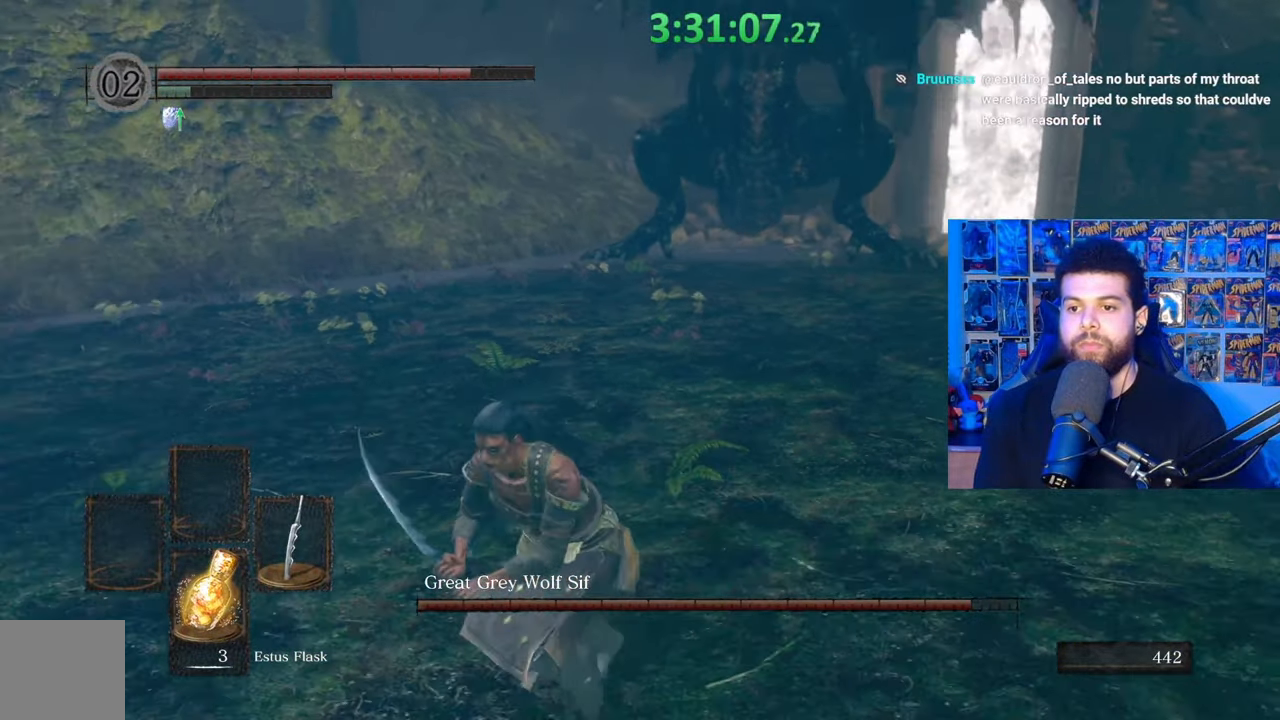
{"buttons": ["B"], "left_stick": "down-left", "right_stick": "right", "events": [[83, "right_stick", "up-right"], [433, "right_stick", "right"]]}
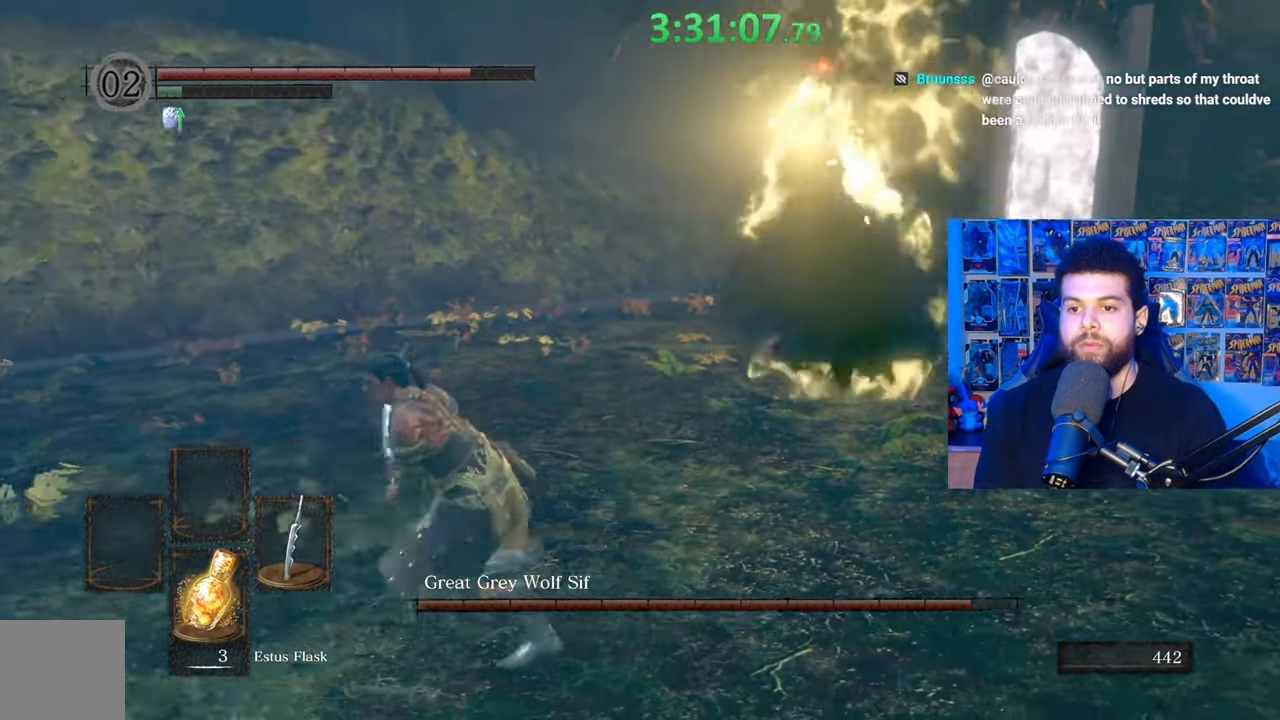
{"buttons": ["B"], "left_stick": "down", "right_stick": "center", "events": [[333, "right_stick", "center"], [467, "left_stick", "down"]]}
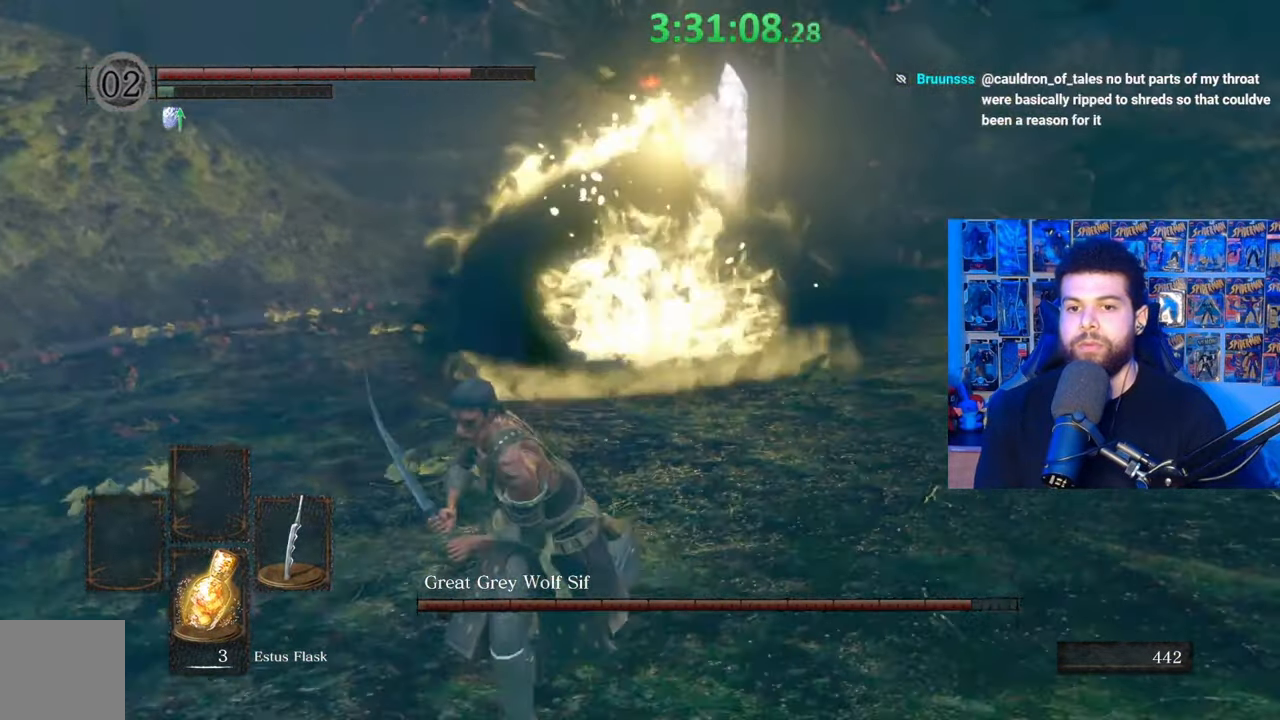
{"buttons": ["B"], "left_stick": "down", "right_stick": "center", "events": [[83, "right_stick", "right"], [183, "right_stick", "center"]]}
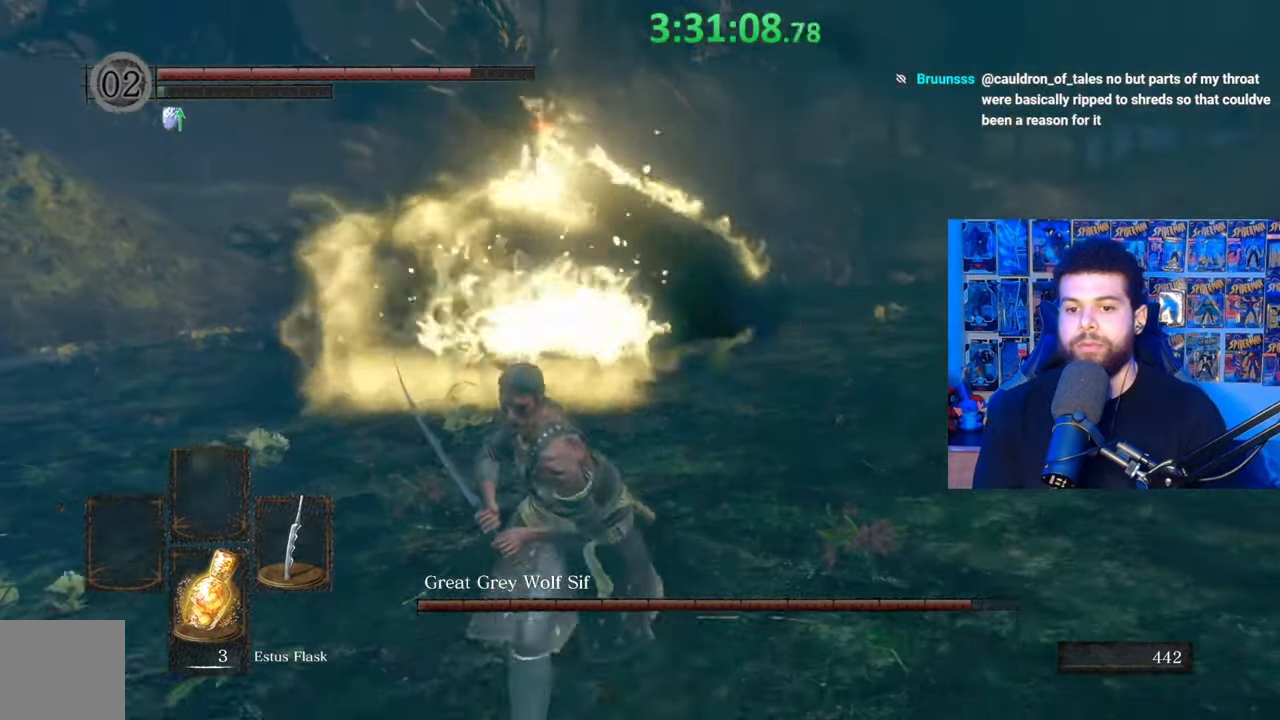
{"buttons": [], "left_stick": "down", "right_stick": "center", "events": [[283, "X", "down"], [367, "B", "up"], [383, "X", "up"]]}
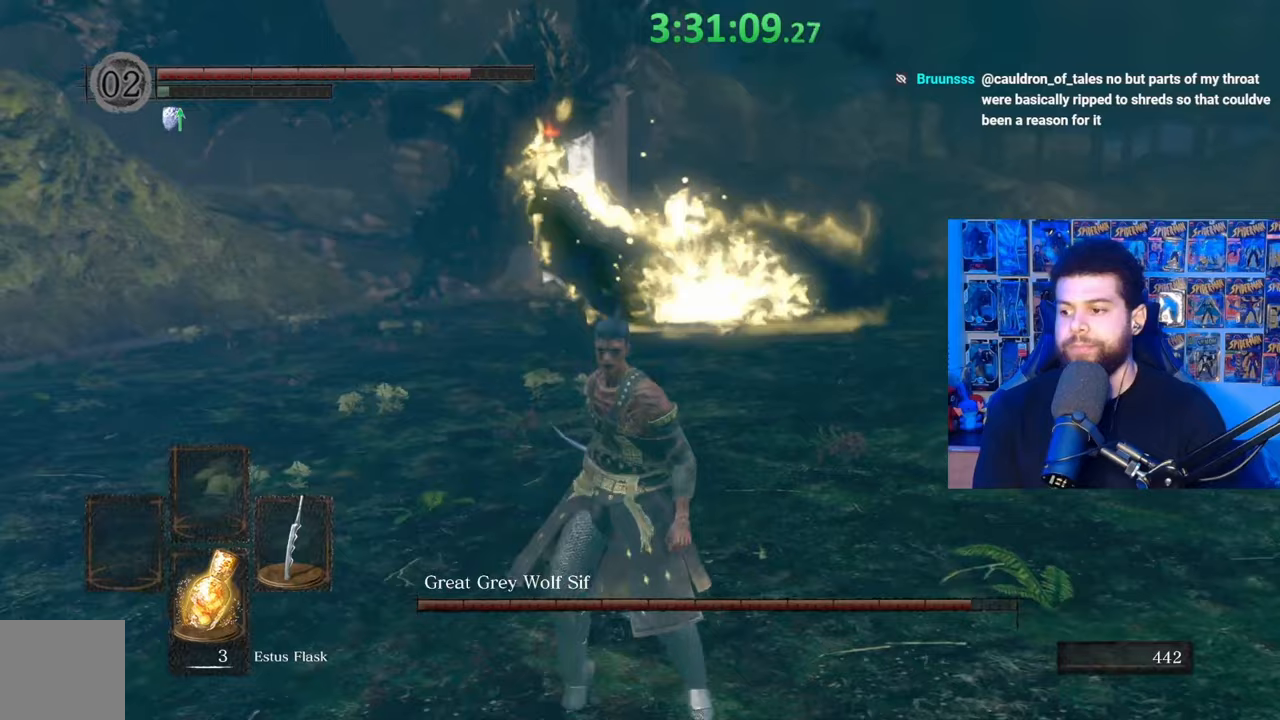
{"buttons": [], "left_stick": "center", "right_stick": "center", "events": [[17, "right_stick", "down"], [83, "left_stick", "center"], [167, "right_stick", "center"]]}
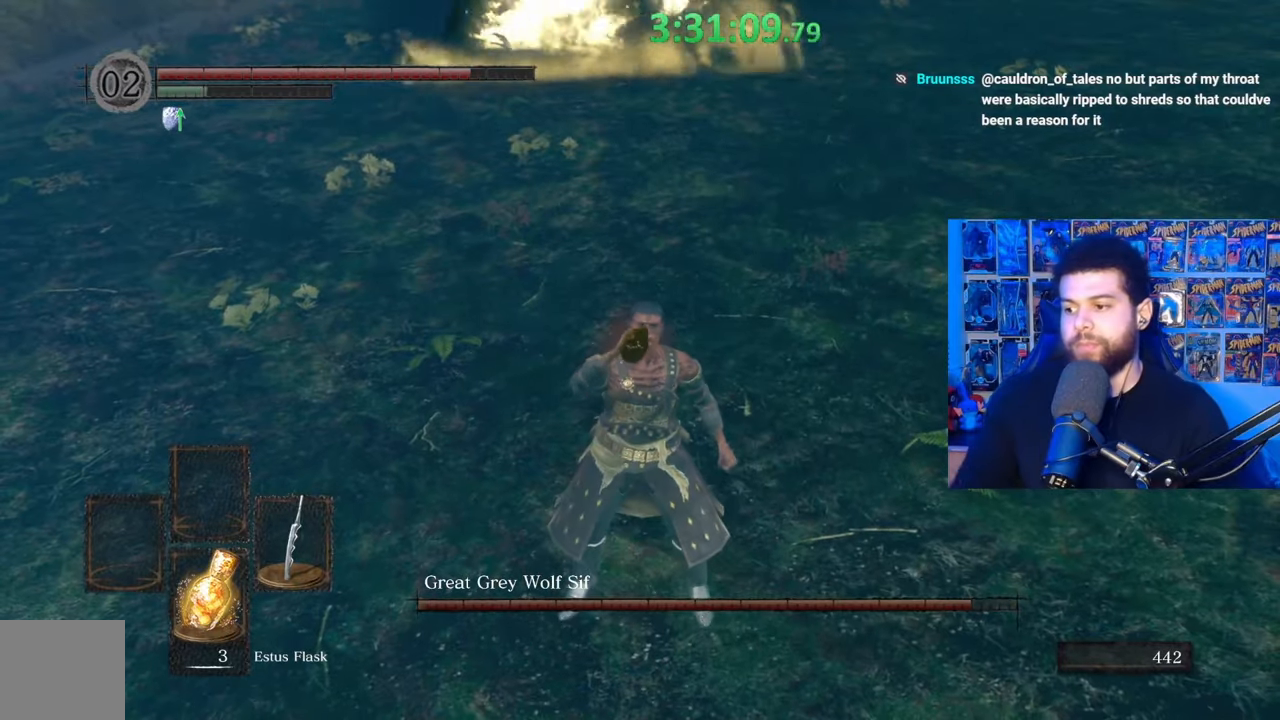
{"buttons": [], "left_stick": "center", "right_stick": "center", "events": []}
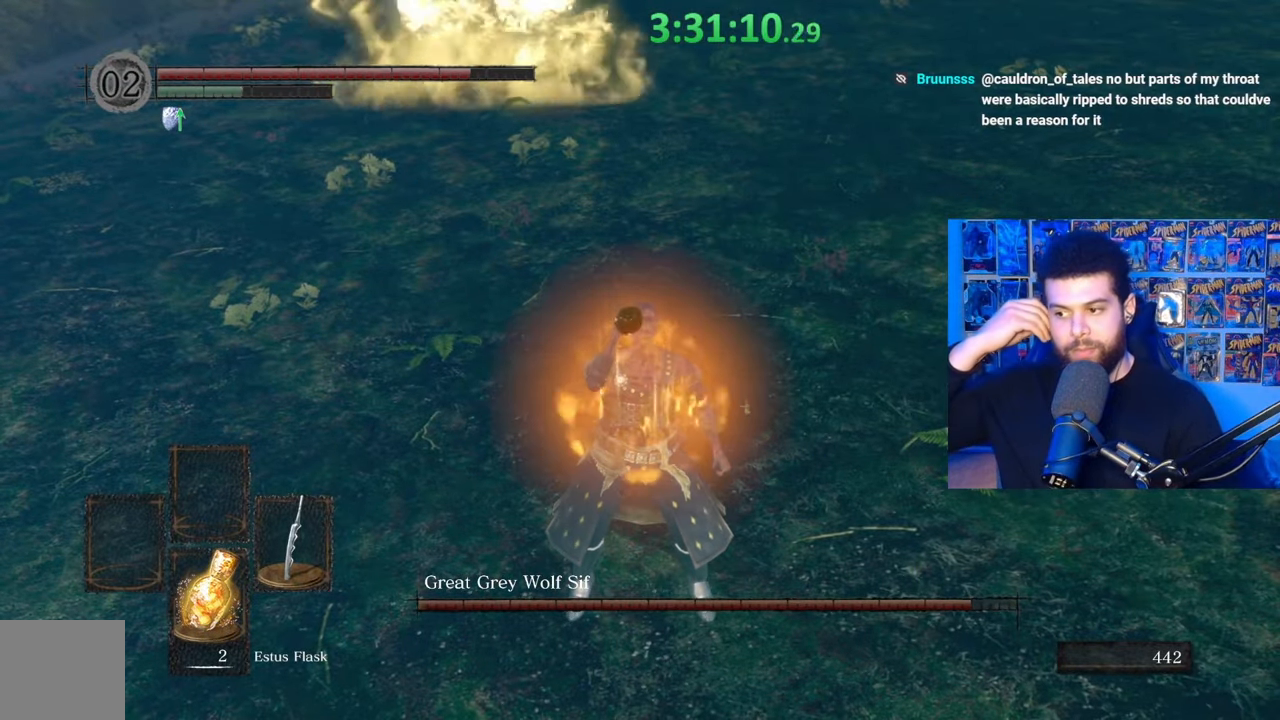
{"buttons": [], "left_stick": "center", "right_stick": "center", "events": []}
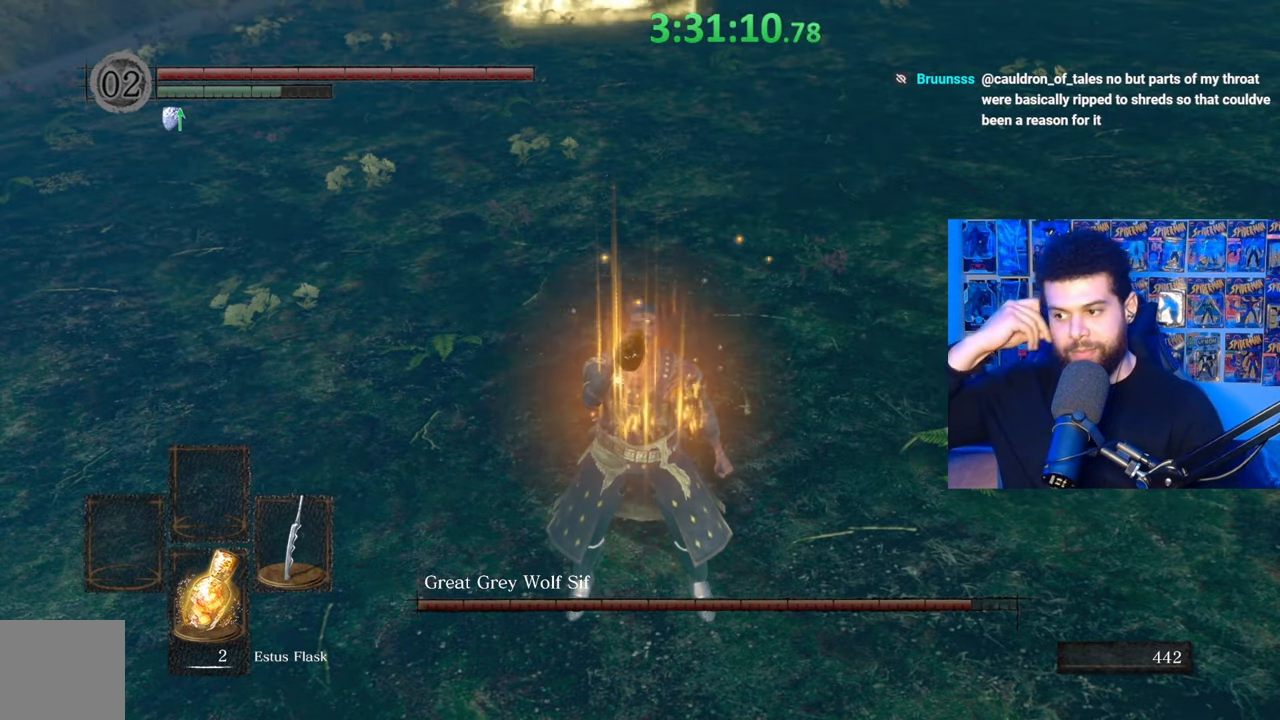
{"buttons": [], "left_stick": "center", "right_stick": "center", "events": []}
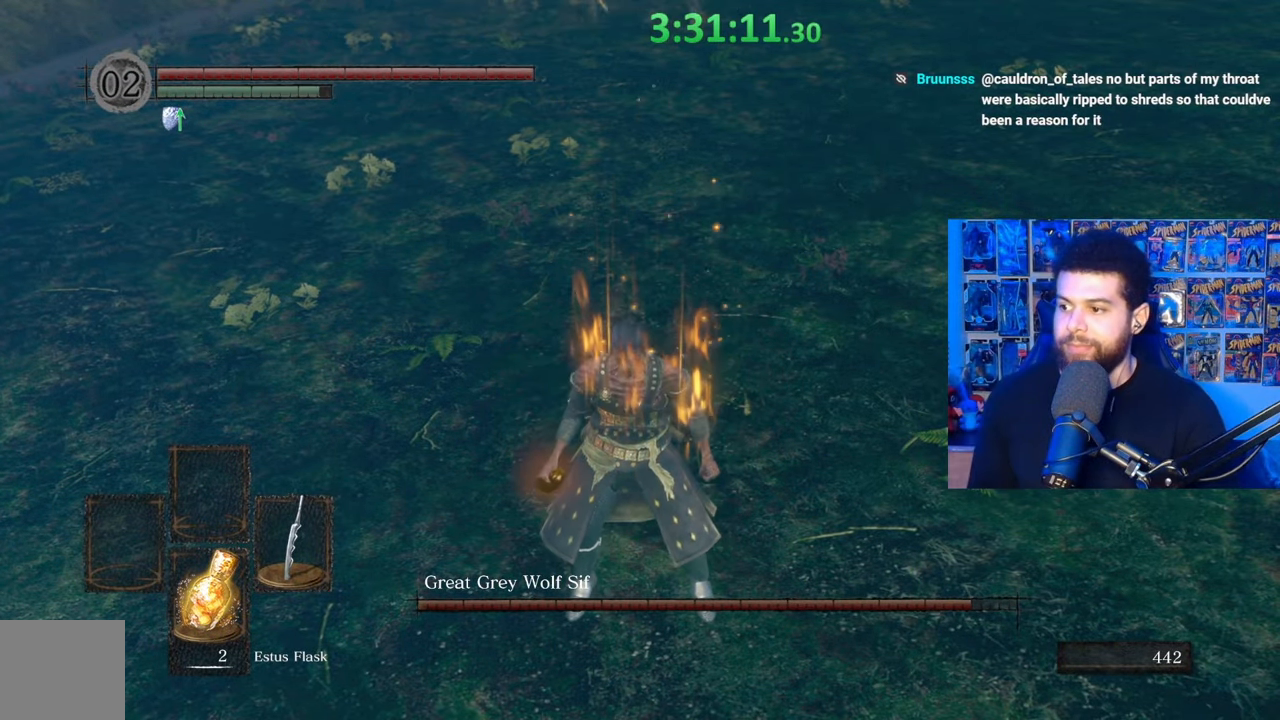
{"buttons": [], "left_stick": "up", "right_stick": "center", "events": [[333, "left_stick", "up"], [367, "right_stick", "right"], [467, "right_stick", "center"]]}
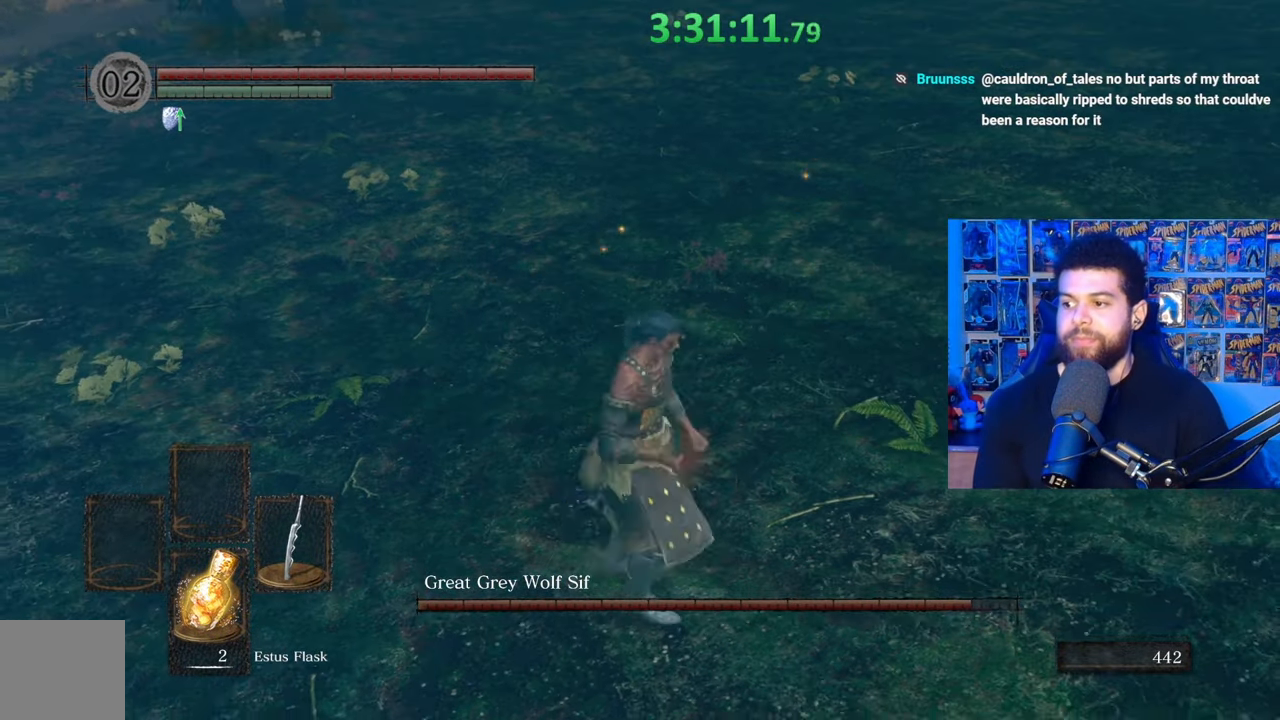
{"buttons": [], "left_stick": "up-right", "right_stick": "up", "events": [[183, "right_stick", "left"], [317, "left_stick", "up-right"], [317, "right_stick", "center"], [383, "right_stick", "up"]]}
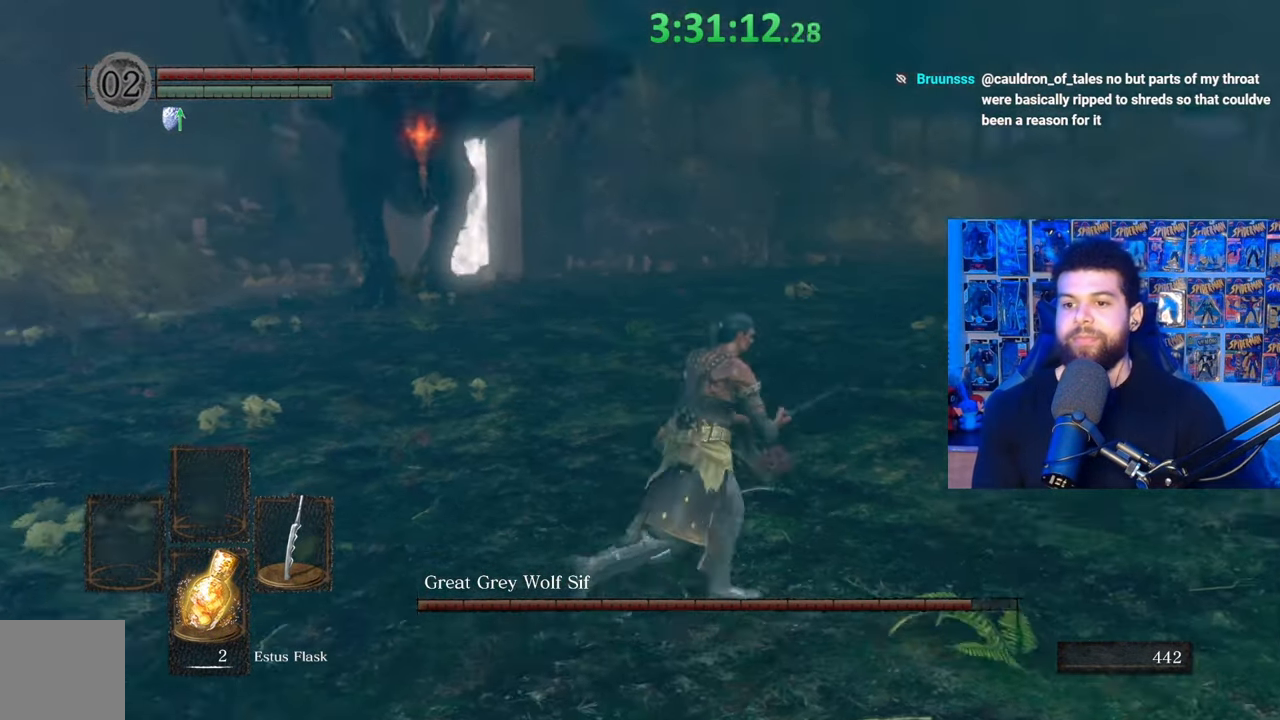
{"buttons": [], "left_stick": "up-right", "right_stick": "center", "events": [[17, "right_stick", "center"], [267, "right_stick", "left"], [417, "right_stick", "center"]]}
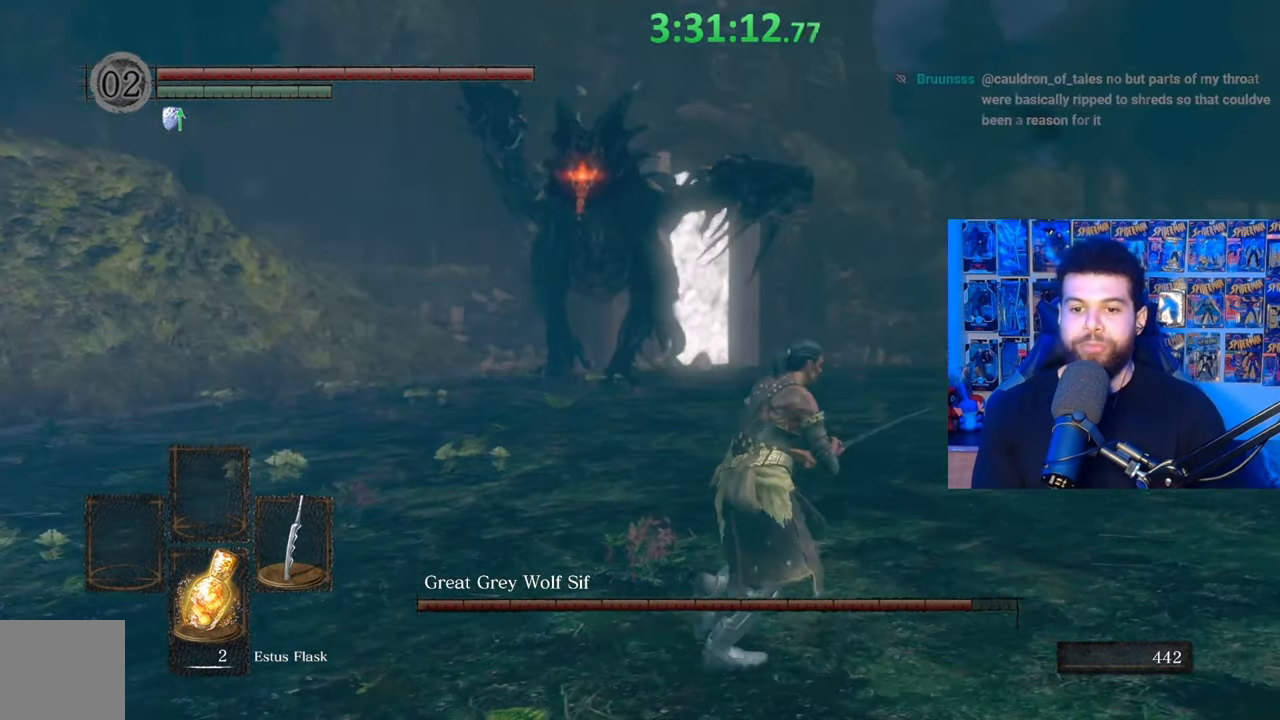
{"buttons": [], "left_stick": "up-right", "right_stick": "center", "events": [[133, "right_stick", "left"], [283, "right_stick", "center"]]}
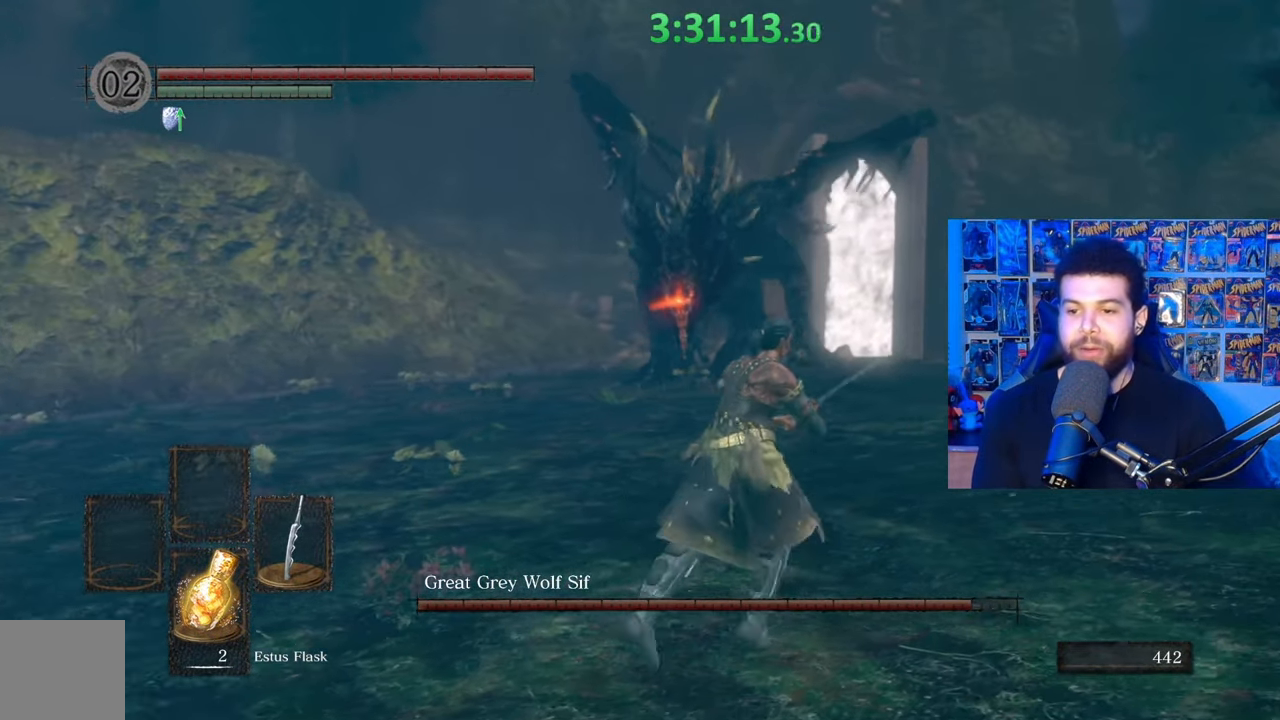
{"buttons": ["B"], "left_stick": "up", "right_stick": "center", "events": [[17, "left_stick", "right"], [267, "B", "down"], [267, "left_stick", "up"]]}
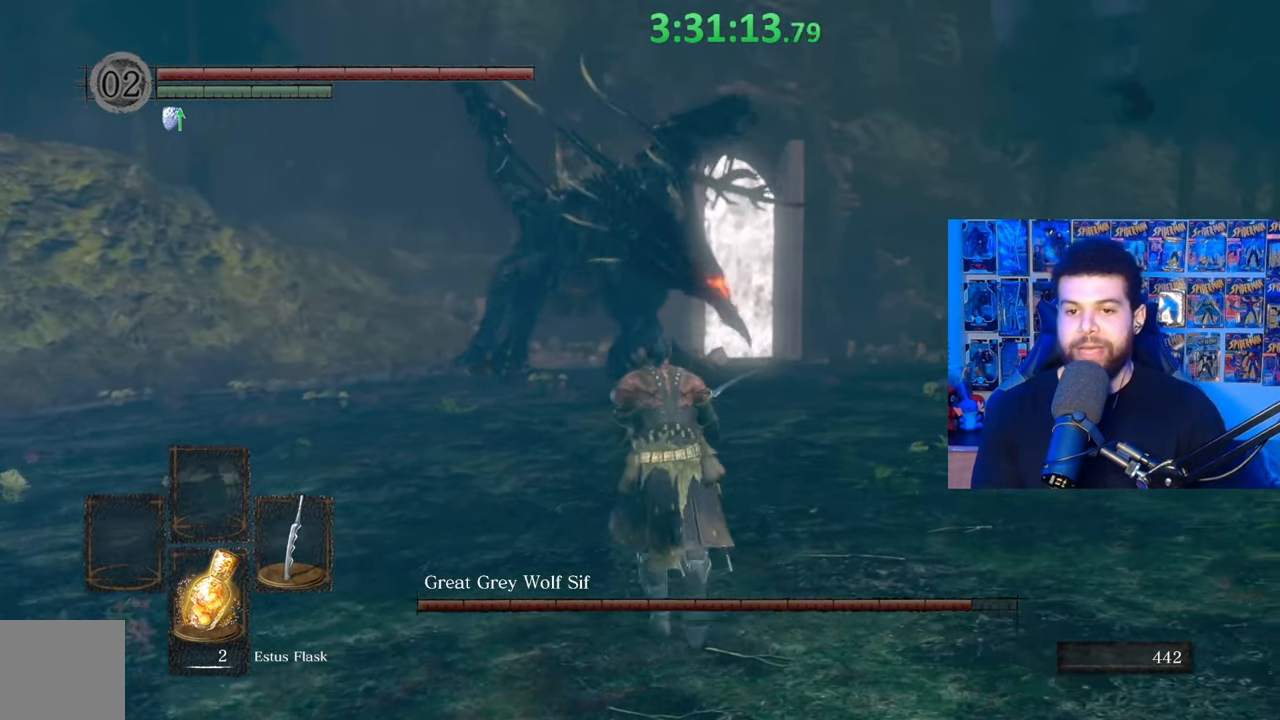
{"buttons": ["B"], "left_stick": "up", "right_stick": "center", "events": [[367, "right_stick", "right"], [467, "right_stick", "center"]]}
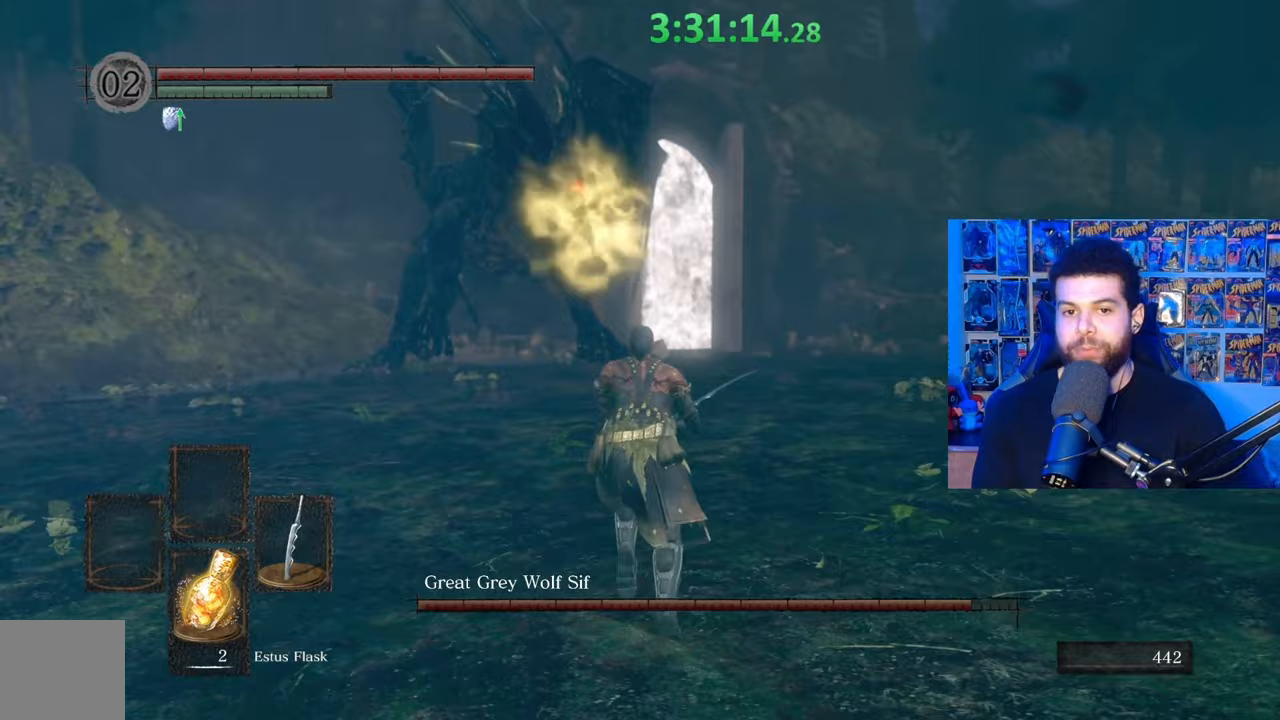
{"buttons": ["B"], "left_stick": "up", "right_stick": "center", "events": []}
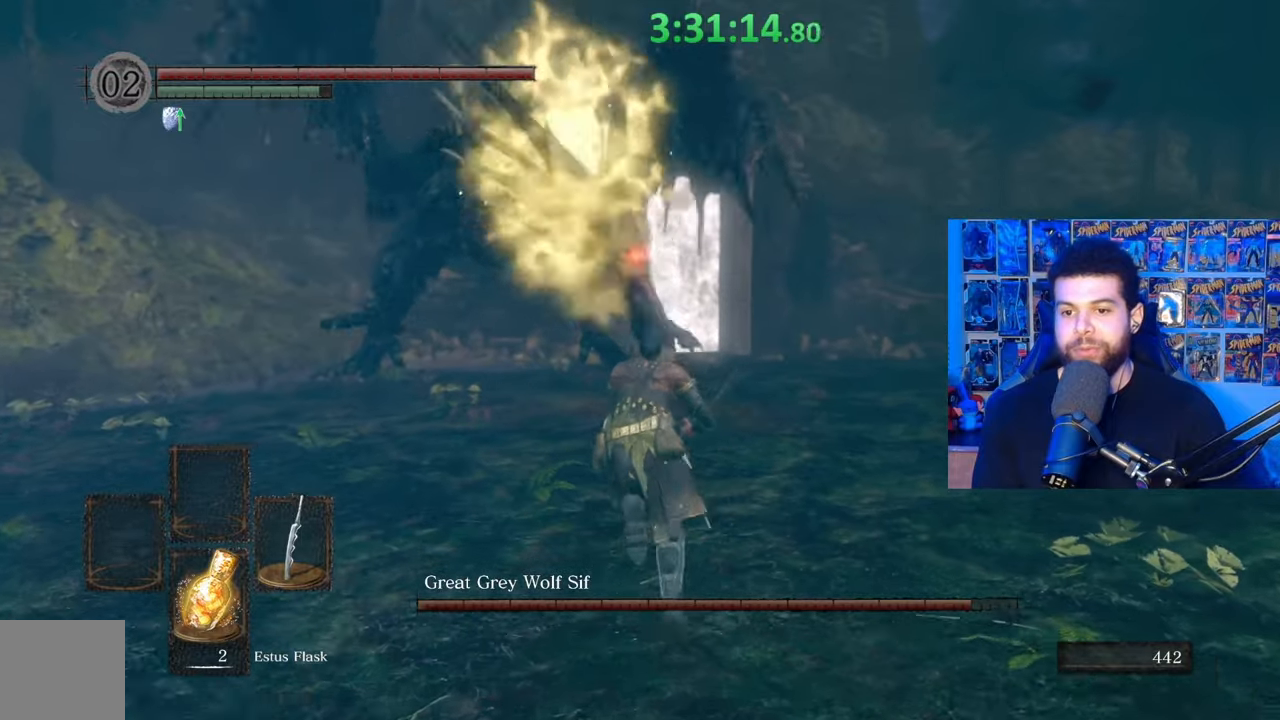
{"buttons": ["B"], "left_stick": "up", "right_stick": "center", "events": [[283, "right_stick", "right"], [383, "right_stick", "center"]]}
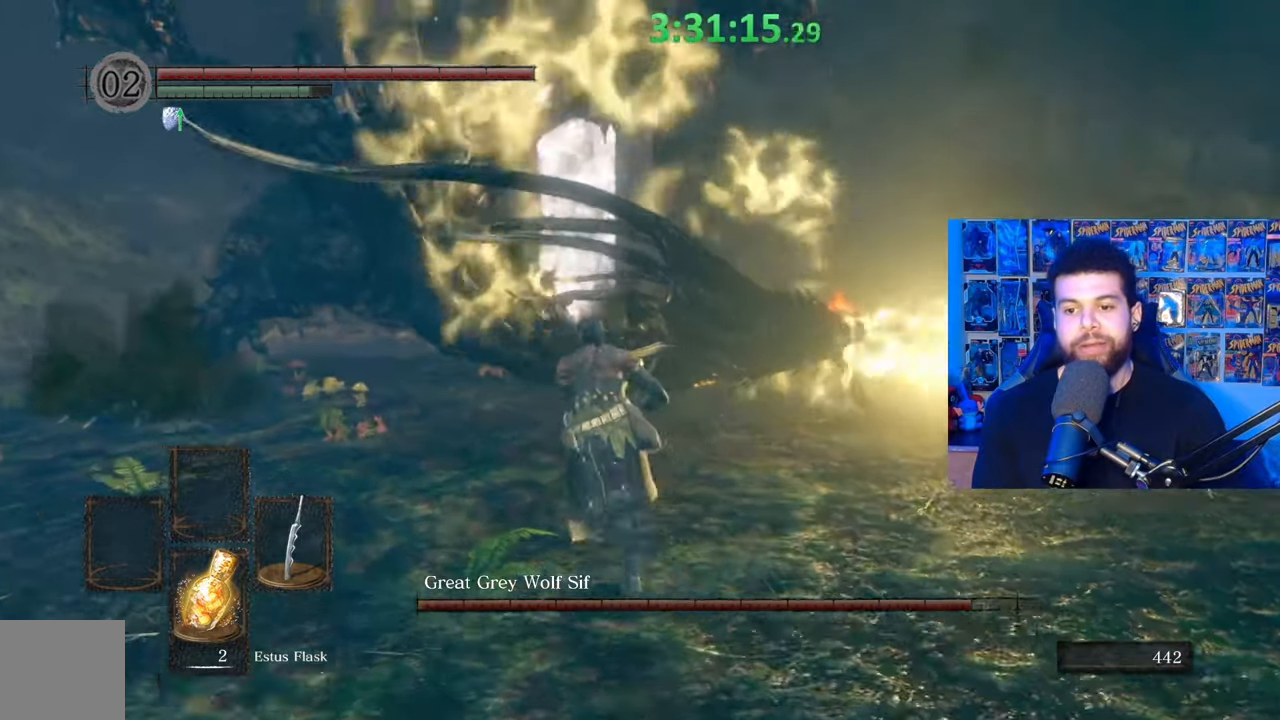
{"buttons": [], "left_stick": "up", "right_stick": "center", "events": [[33, "B", "up"], [283, "right_stick", "down"], [333, "R1", "down"], [433, "right_stick", "center"], [467, "R1", "up"]]}
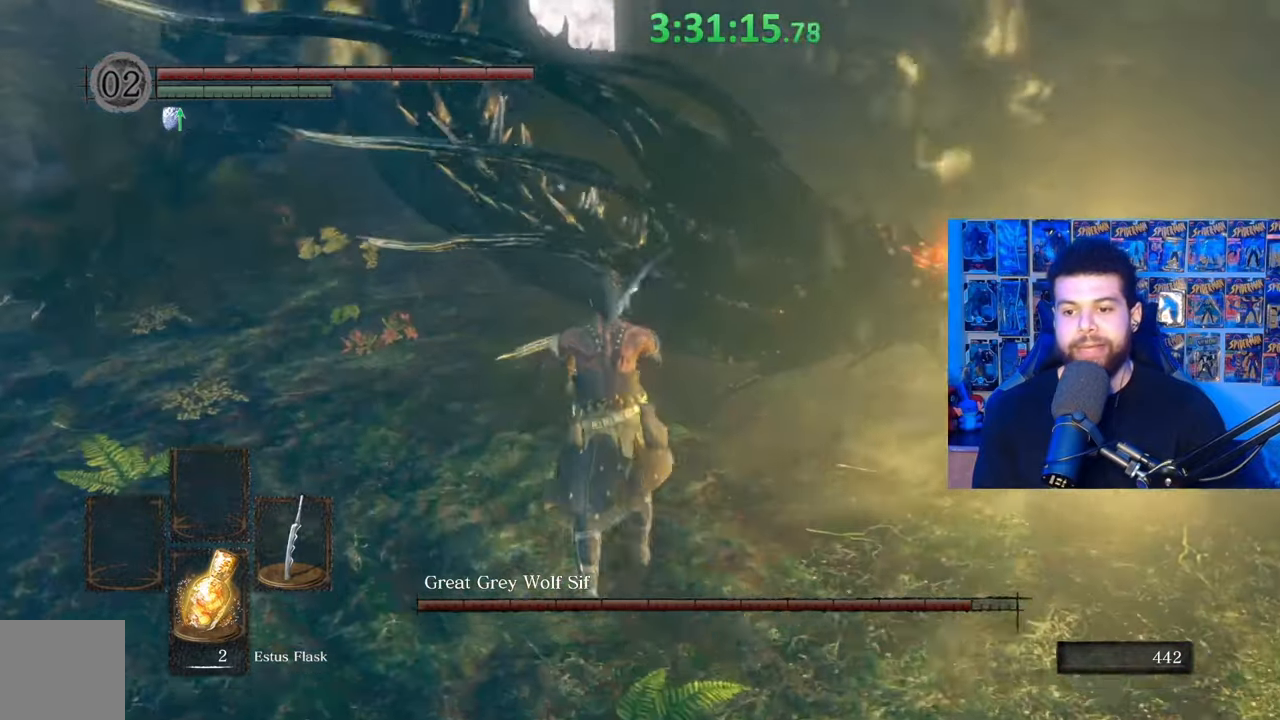
{"buttons": [], "left_stick": "up", "right_stick": "center", "events": [[167, "right_stick", "down"], [233, "R1", "down"], [233, "right_stick", "center"], [317, "R1", "up"], [383, "R1", "down"], [483, "R1", "up"]]}
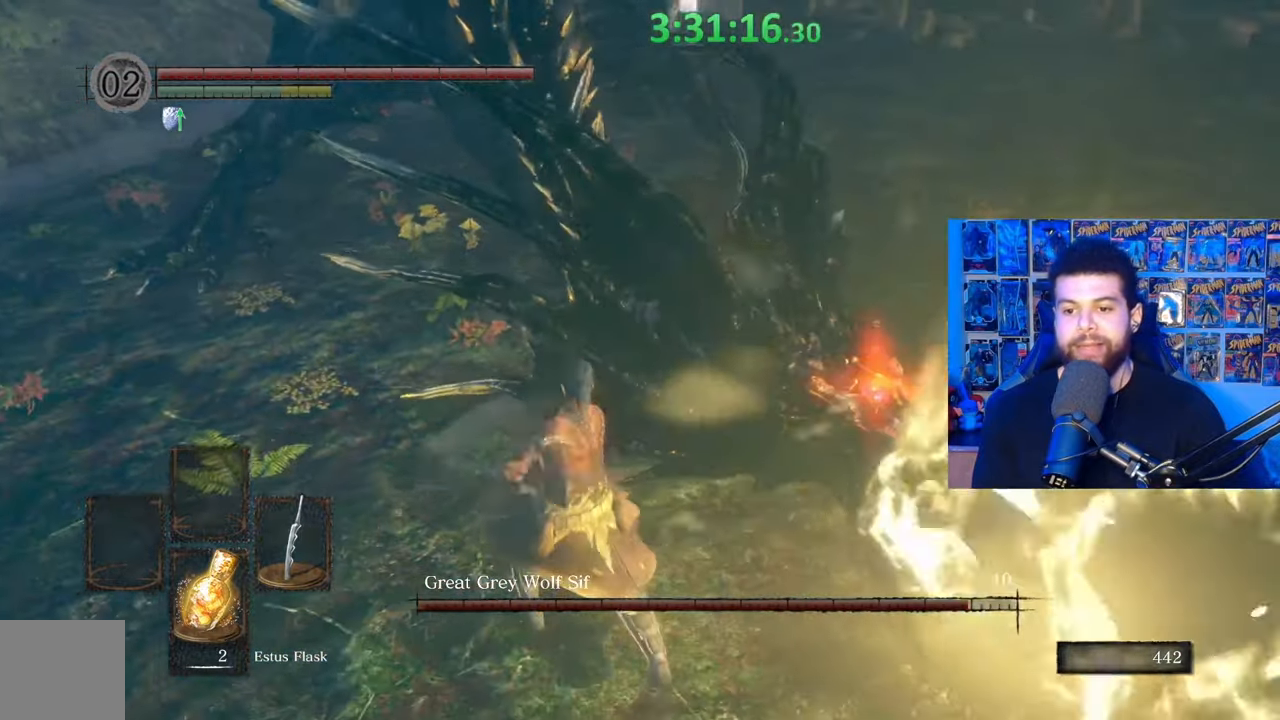
{"buttons": ["R1"], "left_stick": "up", "right_stick": "right", "events": [[67, "R1", "down"], [167, "R1", "up"], [267, "R1", "down"], [333, "R1", "up"], [383, "right_stick", "right"], [417, "R1", "down"]]}
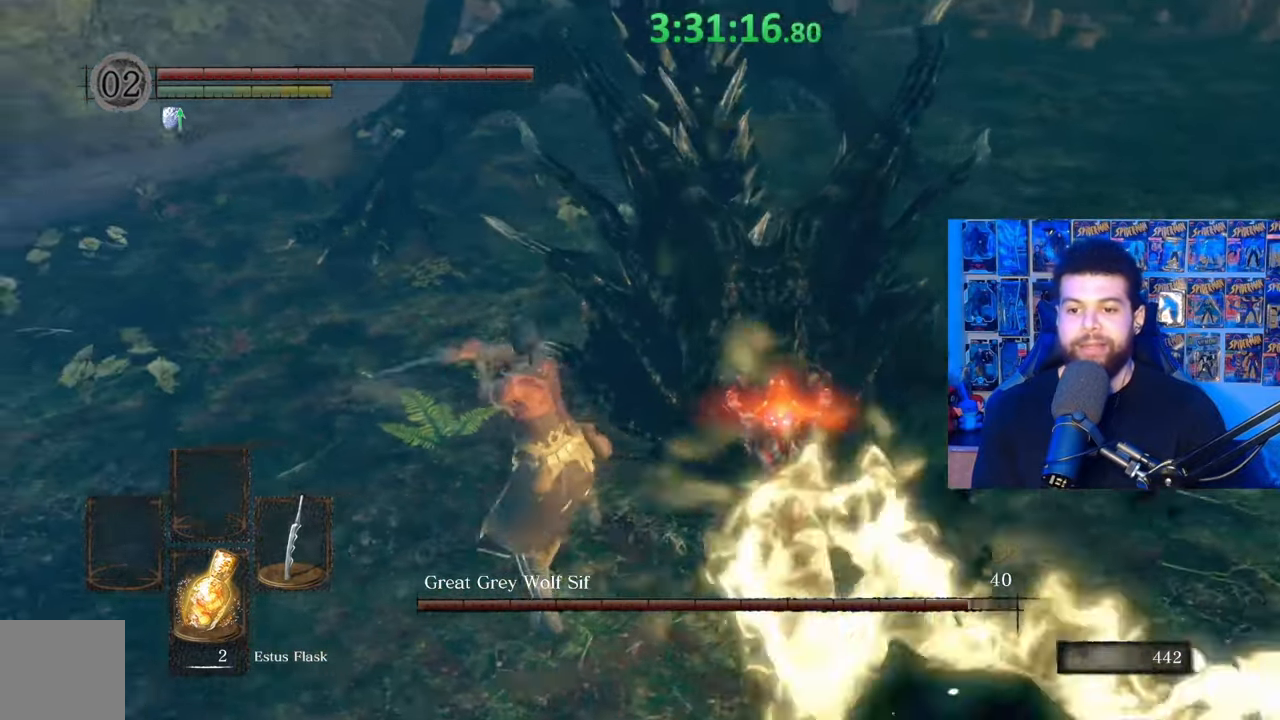
{"buttons": [], "left_stick": "up-left", "right_stick": "center", "events": [[33, "R1", "up"], [117, "R1", "down"], [233, "R1", "up"], [233, "right_stick", "center"], [283, "R1", "down"], [367, "left_stick", "up-left"], [383, "R1", "up"]]}
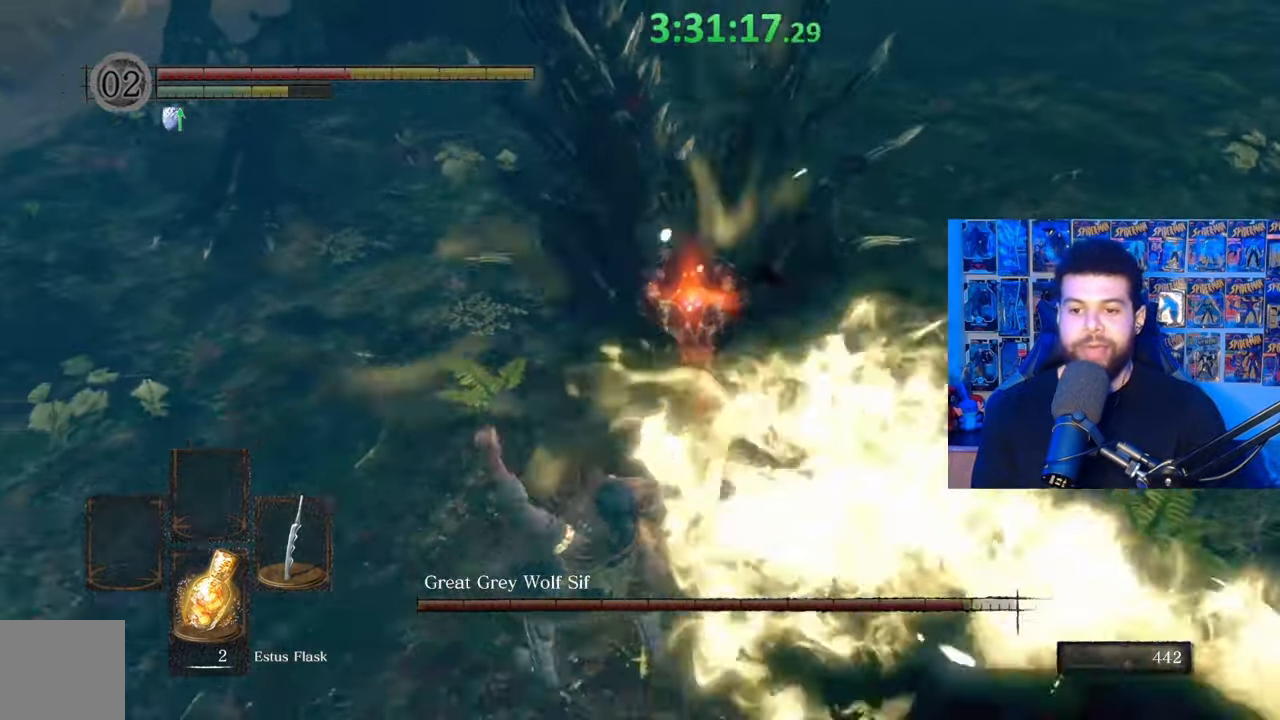
{"buttons": [], "left_stick": "center", "right_stick": "center", "events": [[333, "left_stick", "up-right"], [383, "left_stick", "right"], [483, "left_stick", "center"]]}
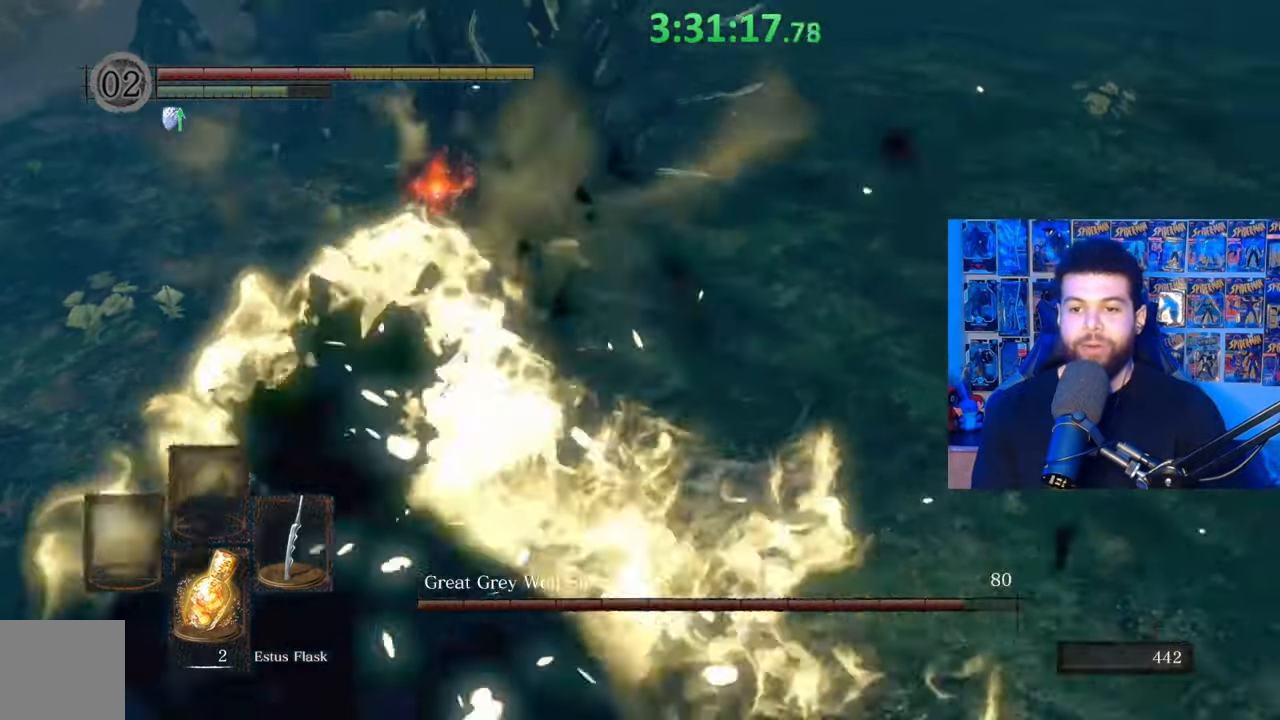
{"buttons": [], "left_stick": "right", "right_stick": "center", "events": [[133, "right_stick", "up-left"], [233, "left_stick", "right"], [283, "right_stick", "center"], [433, "B", "down"], [483, "B", "up"]]}